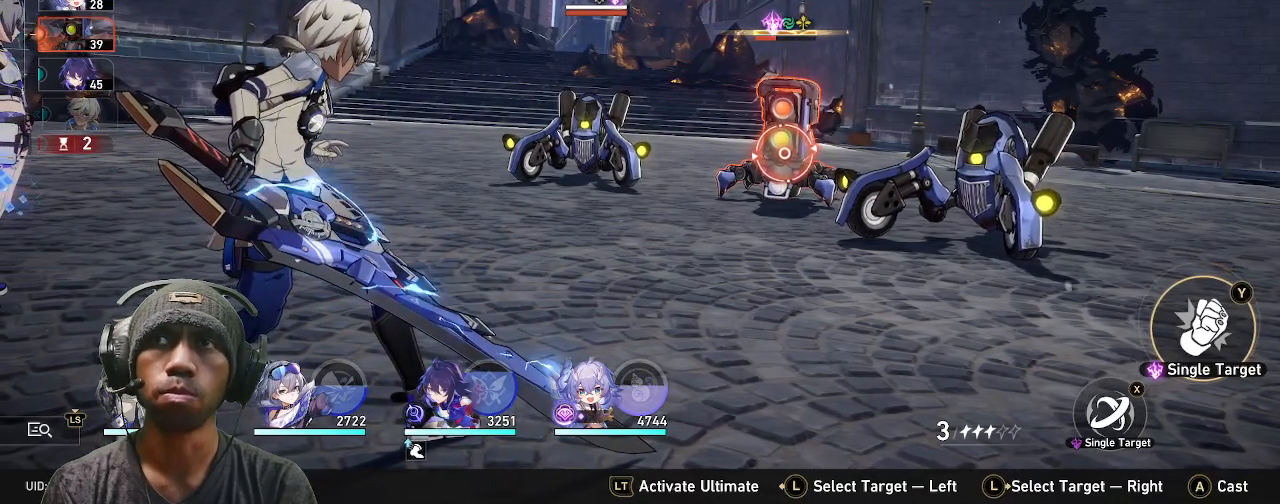
Gameplay with a controller (PlayStation layout); each line is a JSON object with the inputs held at the frame after it (dt_ms = milliseconds from this image to that frame). "events" lists button and stick changes between this image and that frame as [ms after this image, input, new state], when the widget could be followed in between. Not read: R3 TOUCHPAD.
{"dt_ms": 1000, "buttons": ["L1", "R2"], "left_stick": "center", "right_stick": "center"}
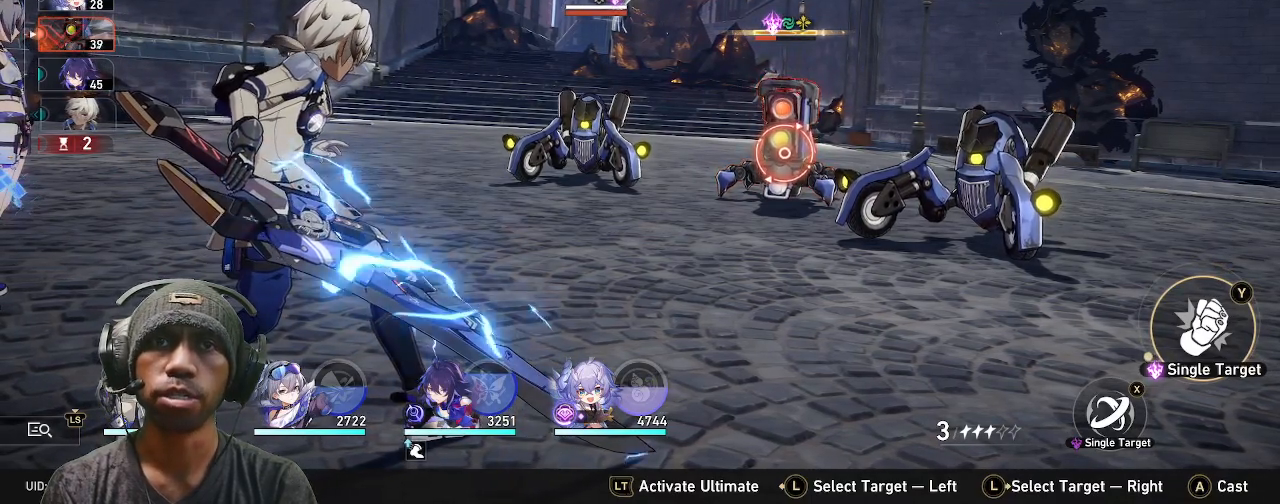
{"dt_ms": 500, "buttons": ["R2"], "left_stick": "center", "right_stick": "center", "events": [[283, "L1", "up"]]}
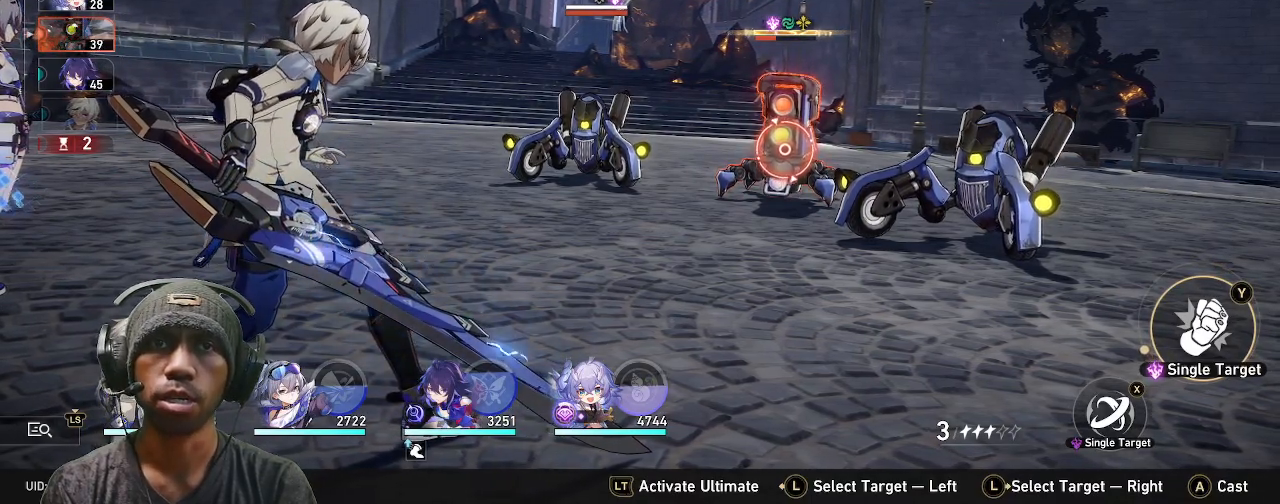
{"dt_ms": 1000, "buttons": ["R2"], "left_stick": "center", "right_stick": "center"}
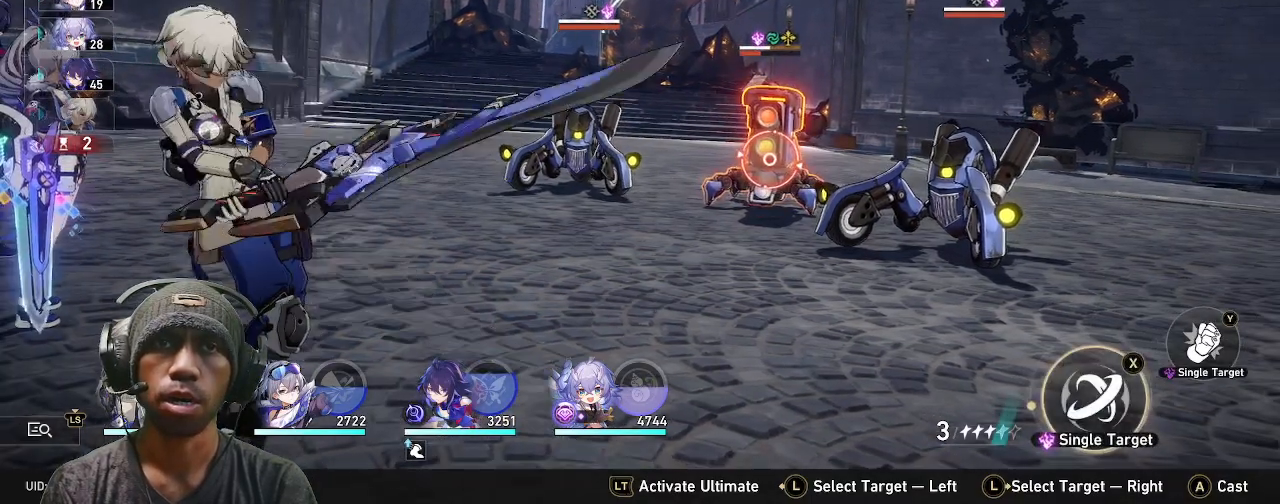
{"dt_ms": 500, "buttons": ["SQUARE", "R1", "R2"], "left_stick": "center", "right_stick": "center", "events": [[83, "R1", "down"], [133, "SQUARE", "down"]]}